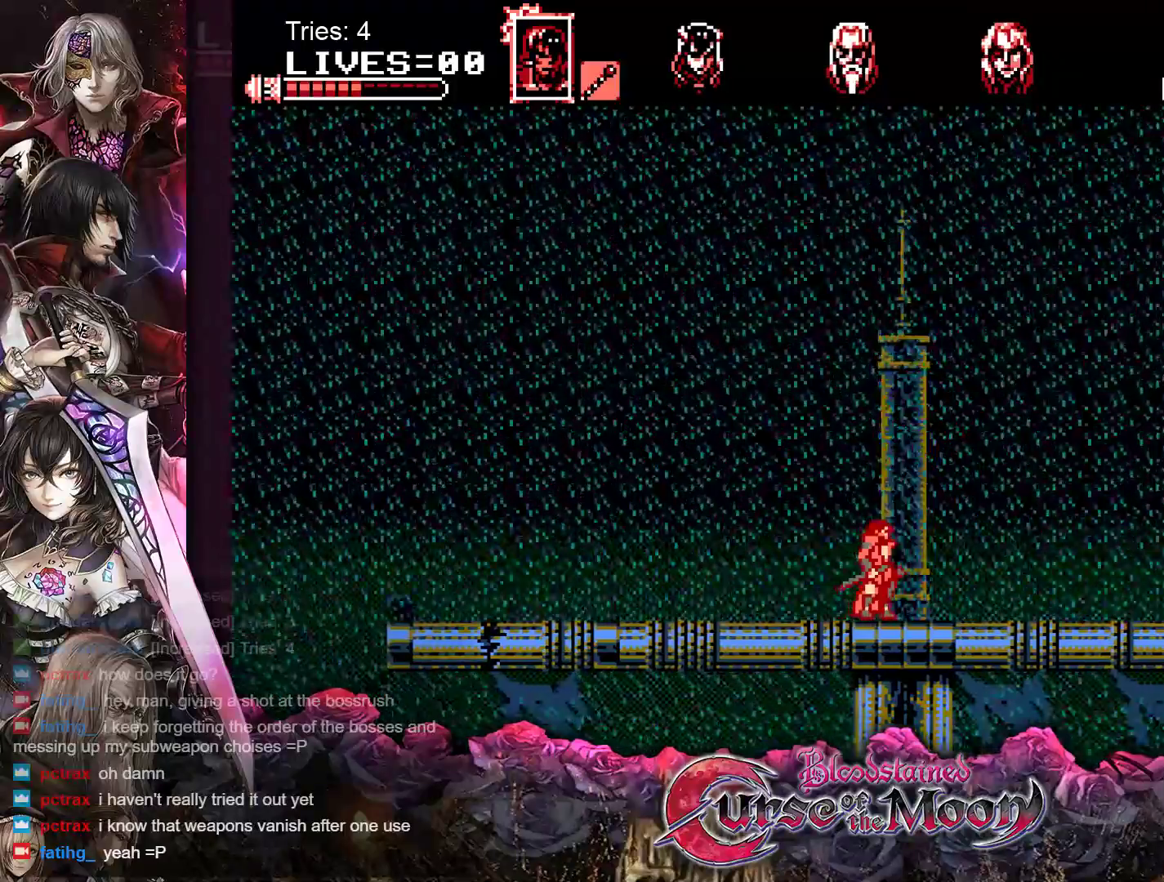
Gameplay with a controller (Nintendo layout); each line is a JSON object with the inputs held at the frame after it. "events" lists button and stick changes between this image and that frame as [ms after this image, input, new state], when the widget could be followed in between. Not read: L1 L3 R3.
{"buttons": [], "events": [[267, "B", "down"], [500, "B", "up"]]}
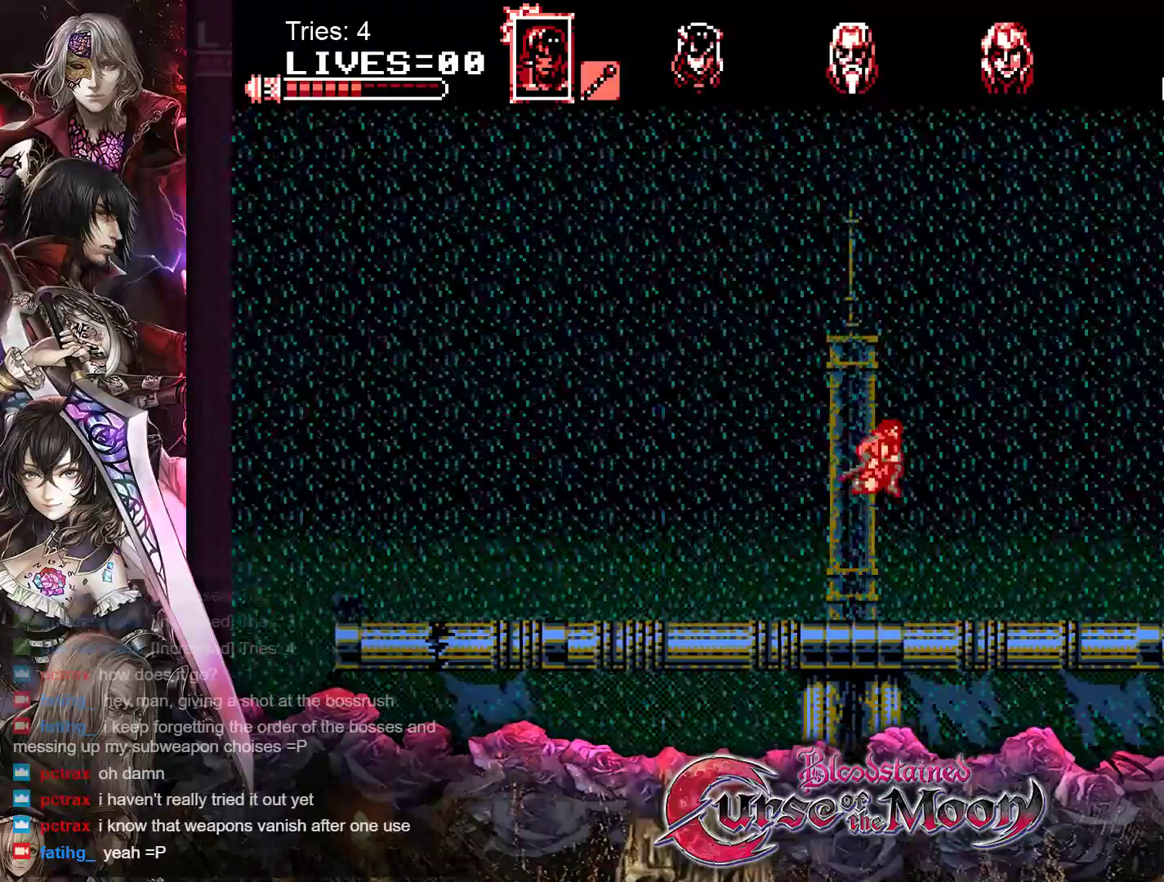
{"buttons": ["DPAD_LEFT"], "events": [[50, "A", "down"], [217, "A", "up"], [433, "DPAD_LEFT", "down"]]}
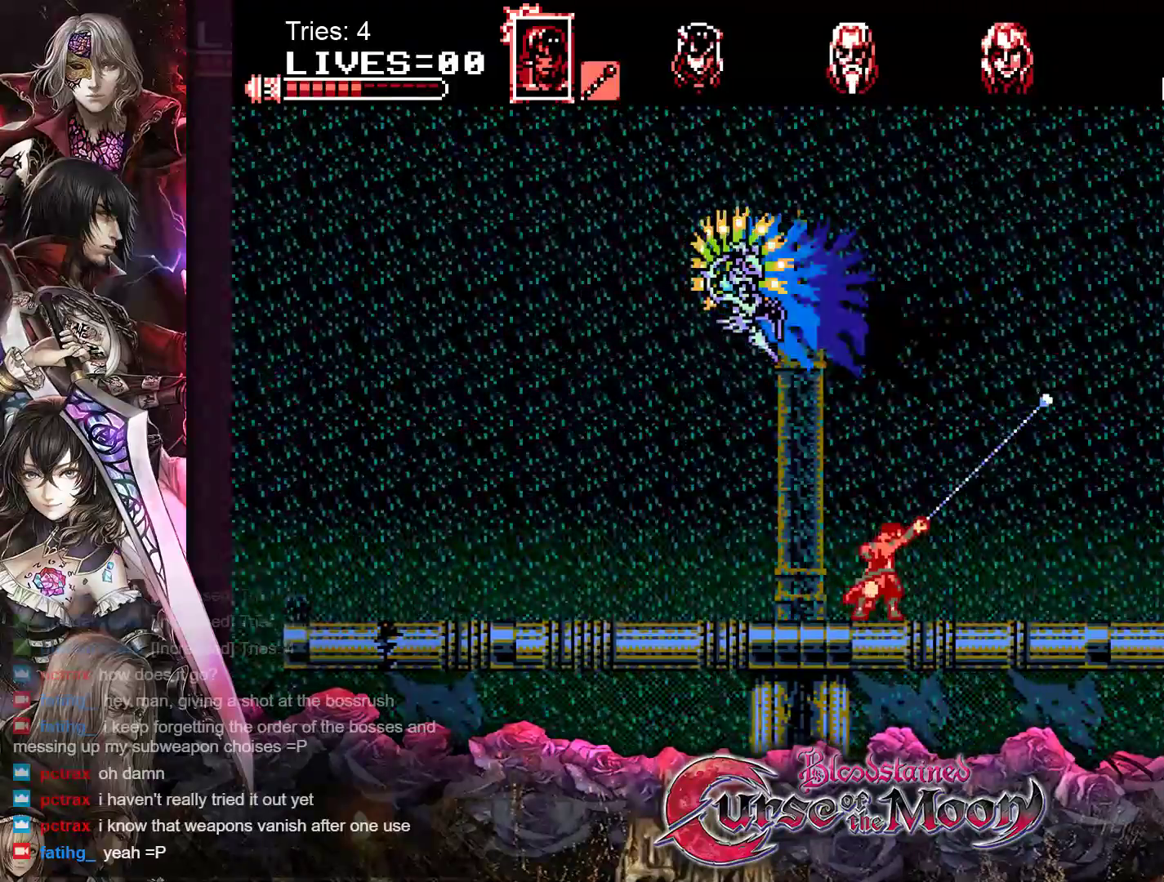
{"buttons": ["DPAD_LEFT"], "events": []}
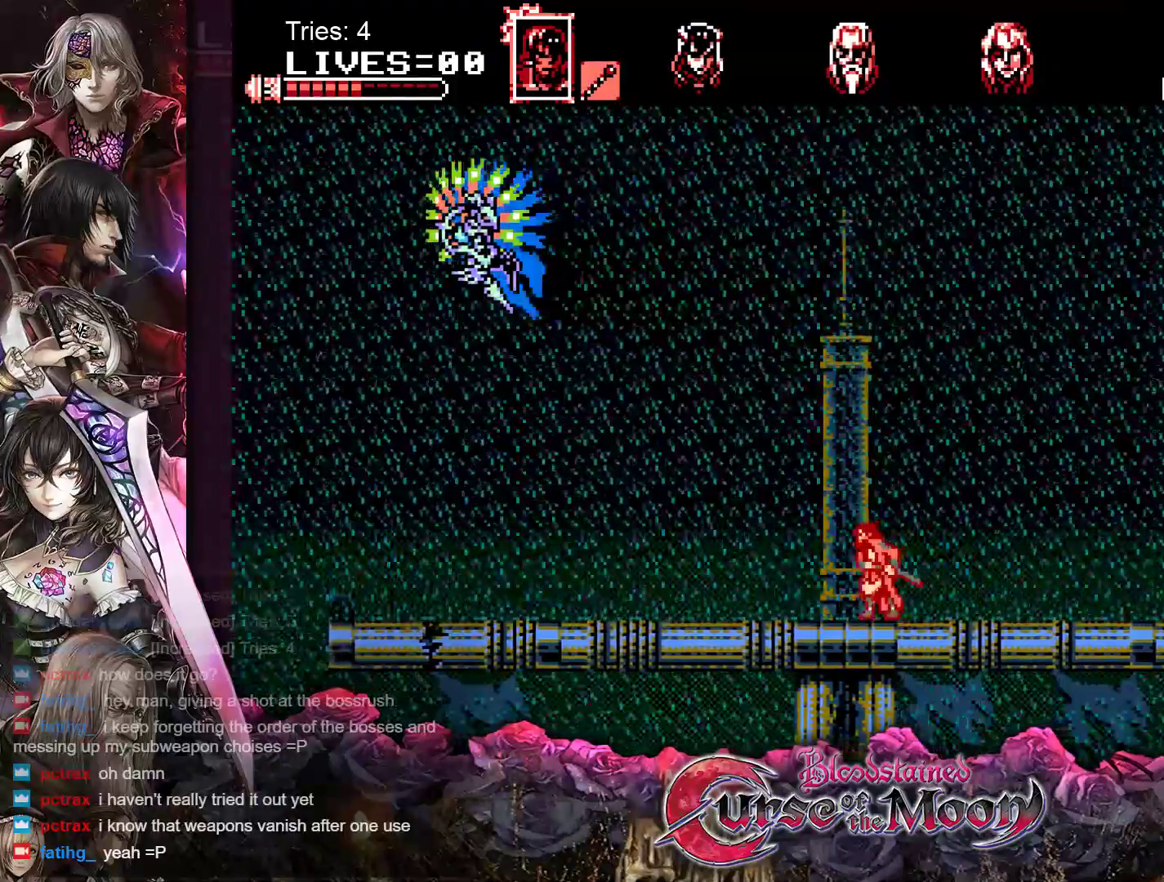
{"buttons": [], "events": [[133, "DPAD_LEFT", "up"]]}
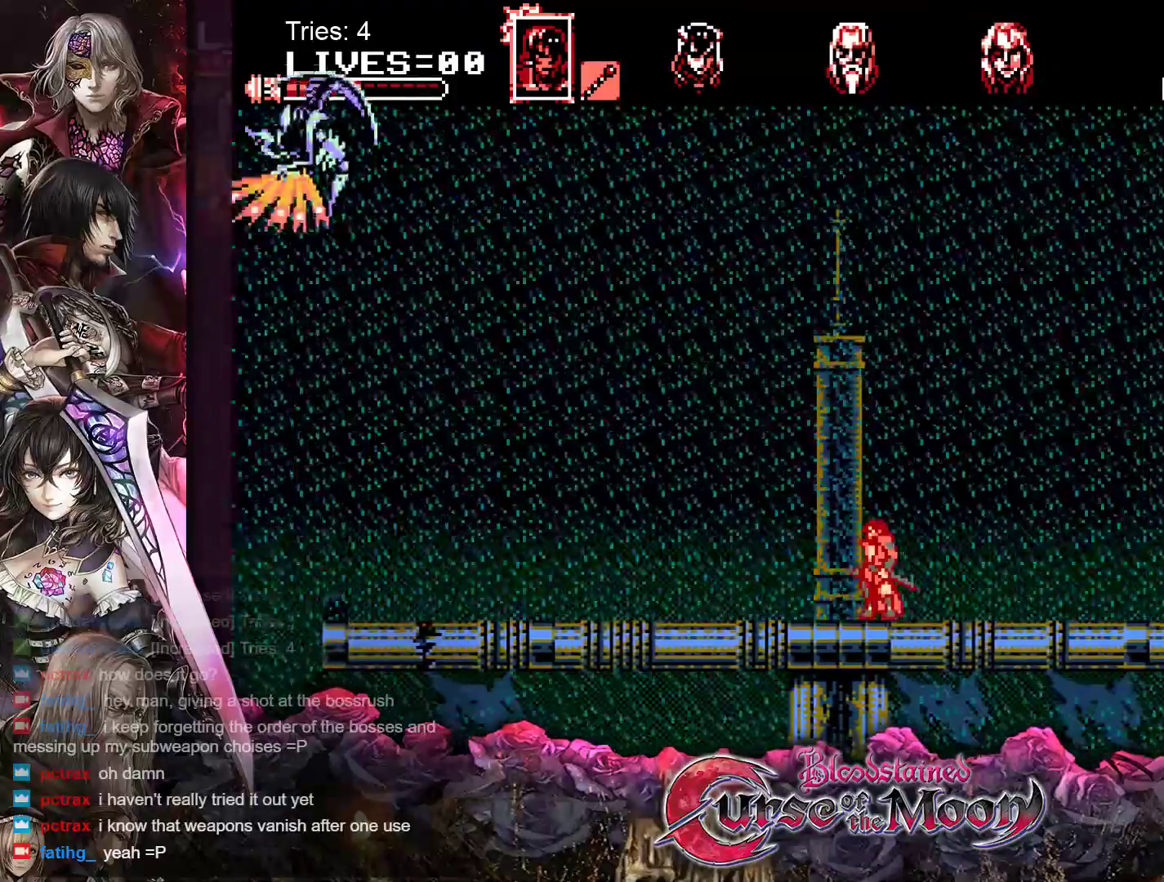
{"buttons": [], "events": [[117, "DPAD_LEFT", "down"], [250, "DPAD_LEFT", "up"]]}
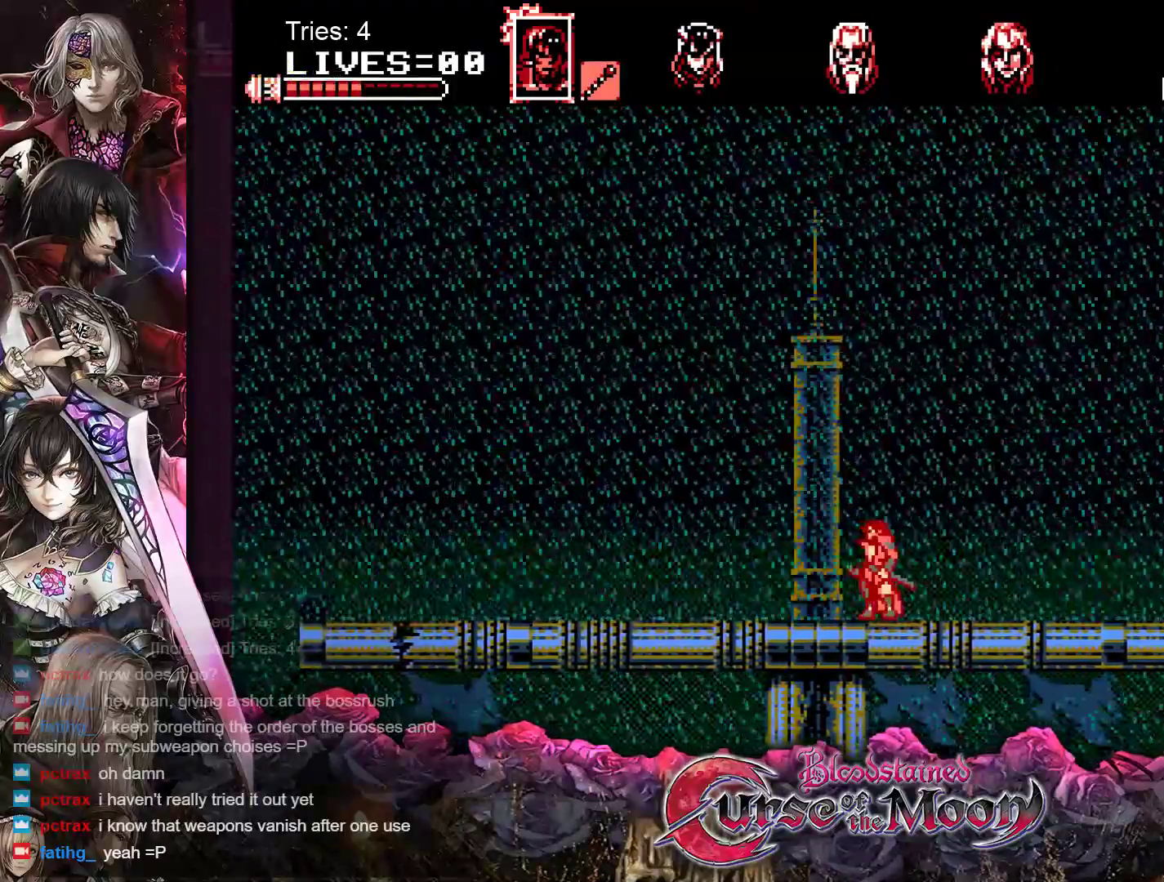
{"buttons": ["DPAD_LEFT"], "events": [[17, "B", "down"], [50, "DPAD_LEFT", "down"], [217, "B", "up"], [283, "A", "down"], [500, "A", "up"]]}
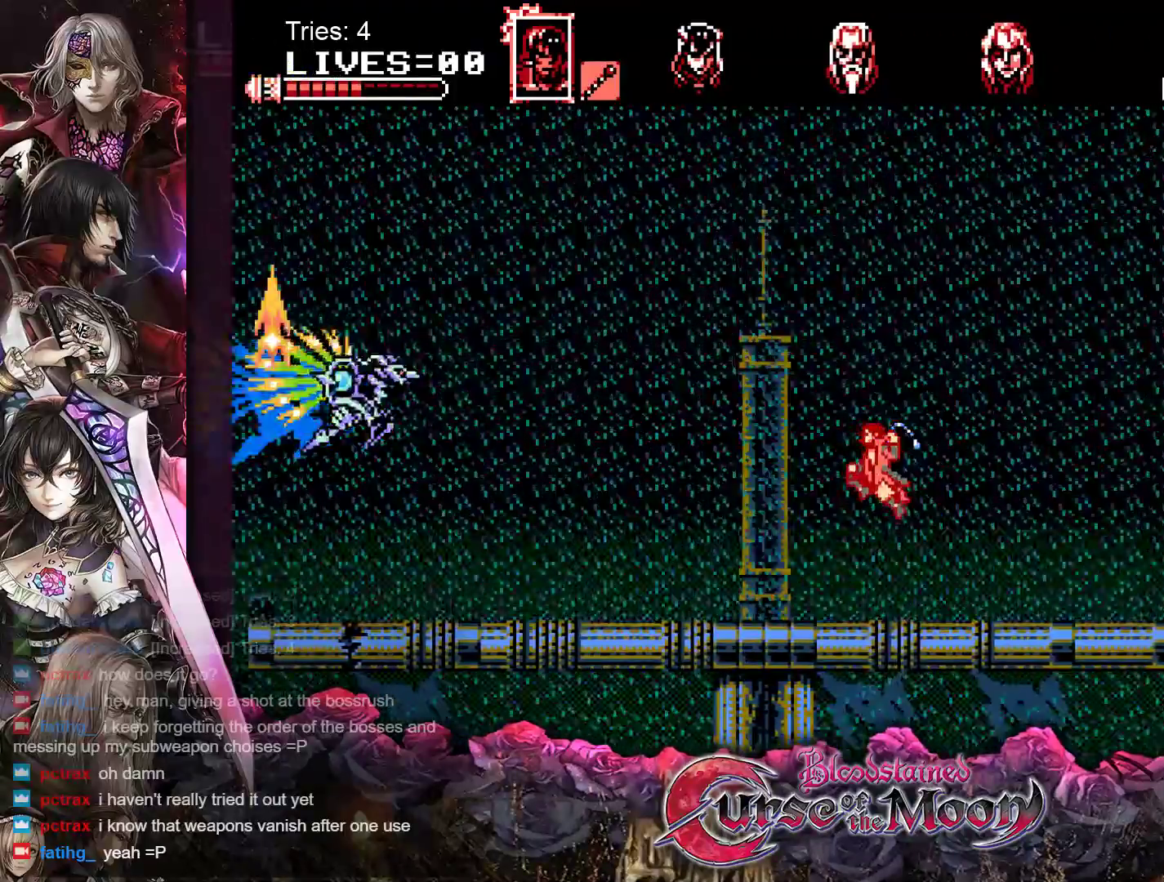
{"buttons": ["DPAD_LEFT"], "events": []}
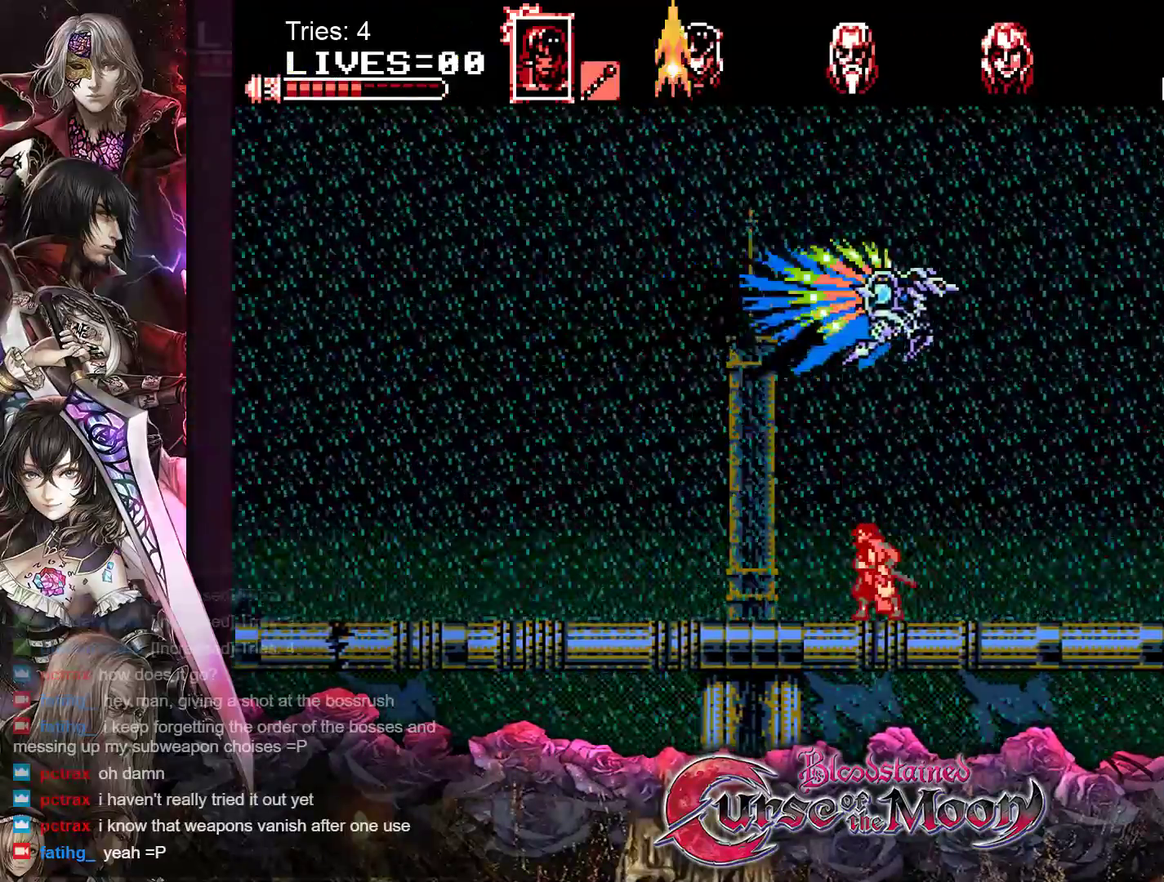
{"buttons": ["DPAD_LEFT"], "events": []}
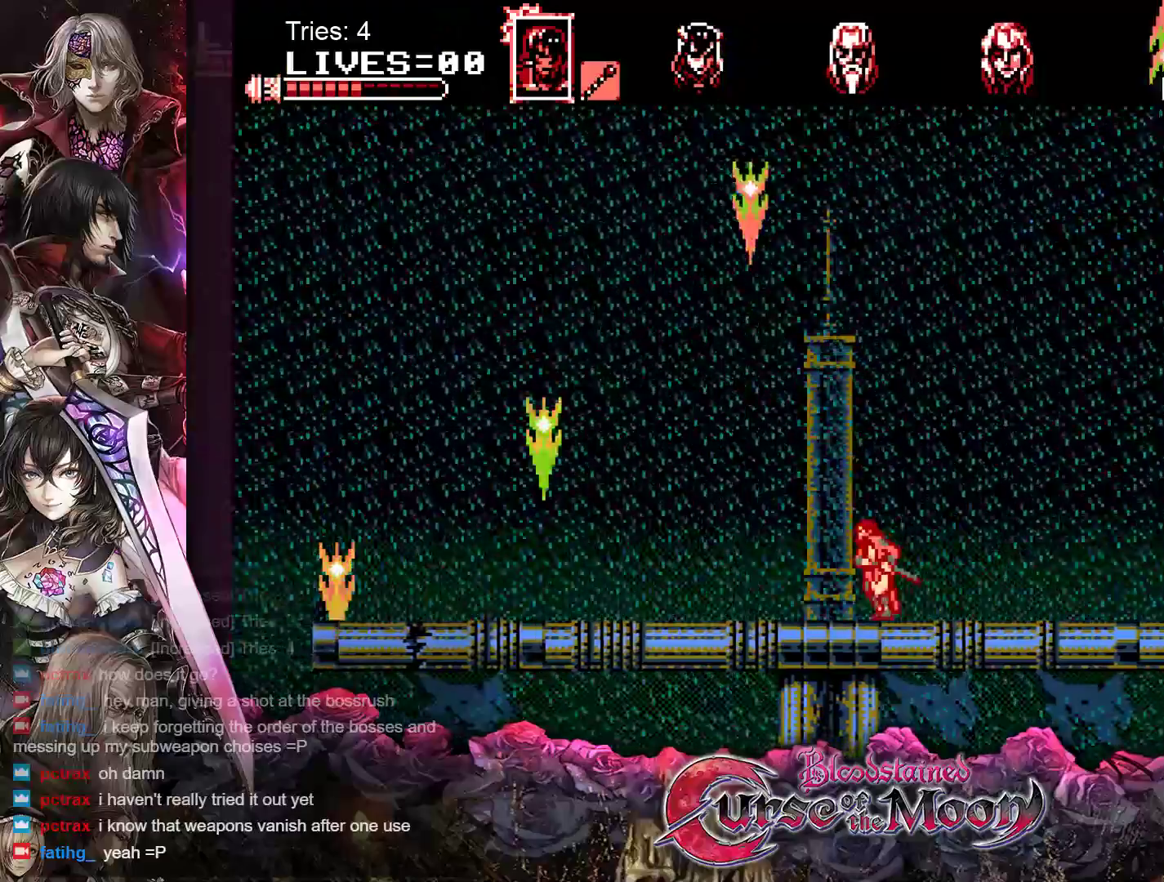
{"buttons": ["DPAD_LEFT"], "events": [[100, "DPAD_DOWN", "down"], [117, "Y", "down"], [267, "Y", "up"], [300, "DPAD_DOWN", "up"]]}
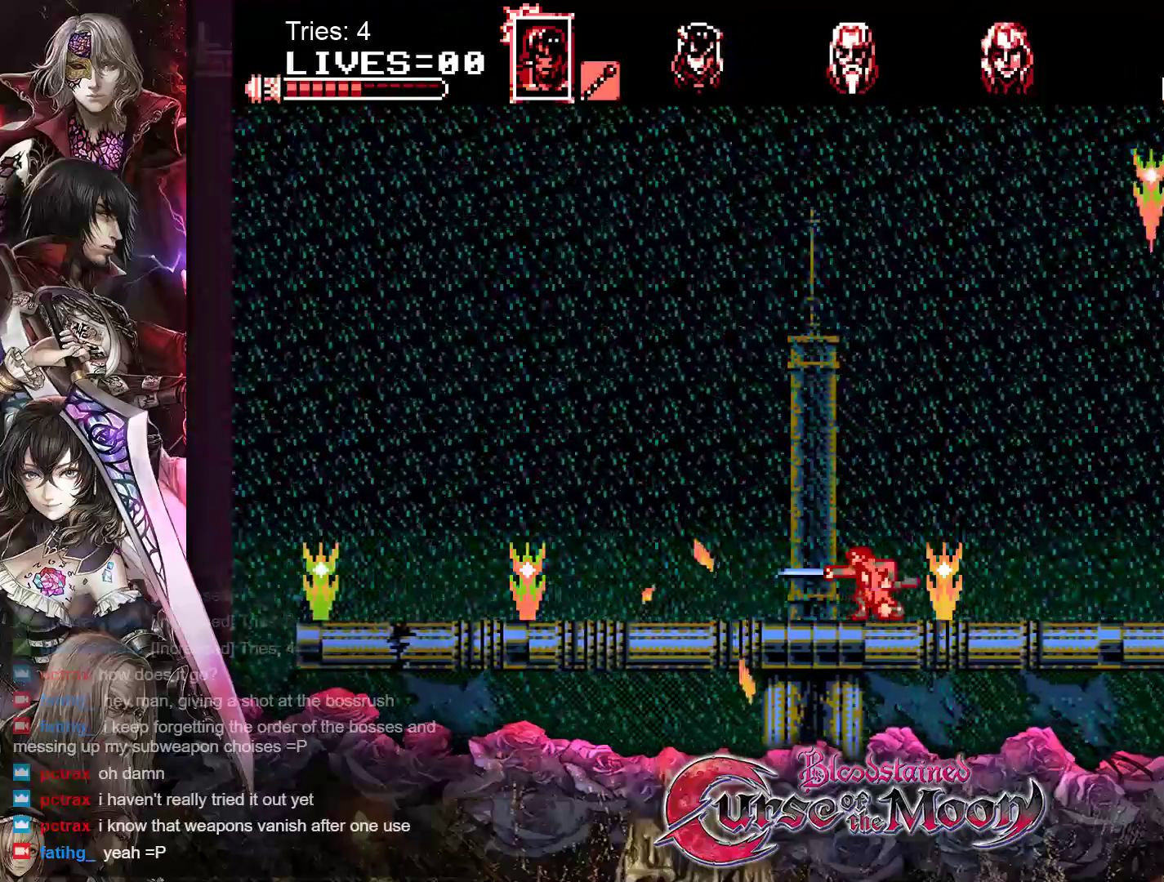
{"buttons": ["Y", "DPAD_DOWN"], "events": [[333, "DPAD_DOWN", "down"], [350, "DPAD_LEFT", "up"], [367, "DPAD_RIGHT", "down"], [433, "Y", "down"], [500, "DPAD_RIGHT", "up"]]}
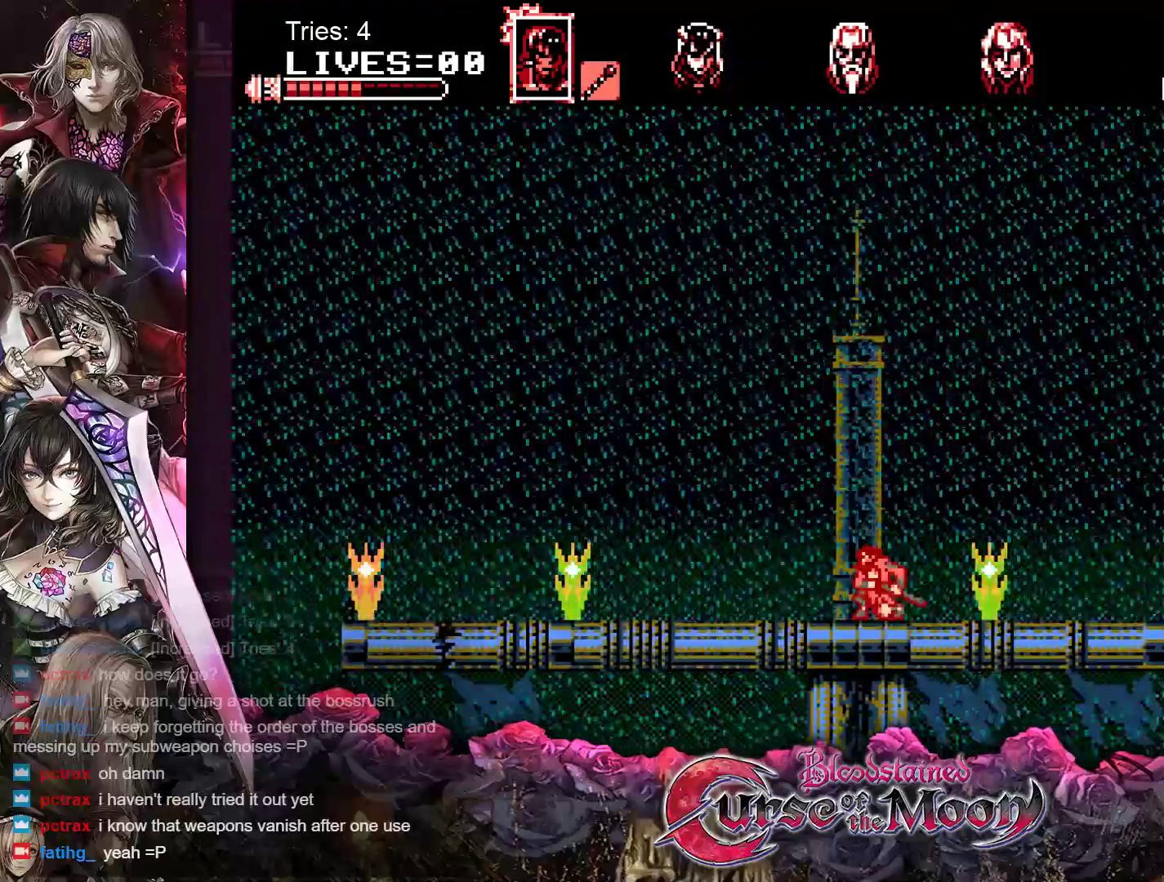
{"buttons": ["Y", "DPAD_RIGHT"], "events": [[83, "Y", "up"], [200, "DPAD_DOWN", "up"], [300, "DPAD_RIGHT", "down"], [483, "Y", "down"]]}
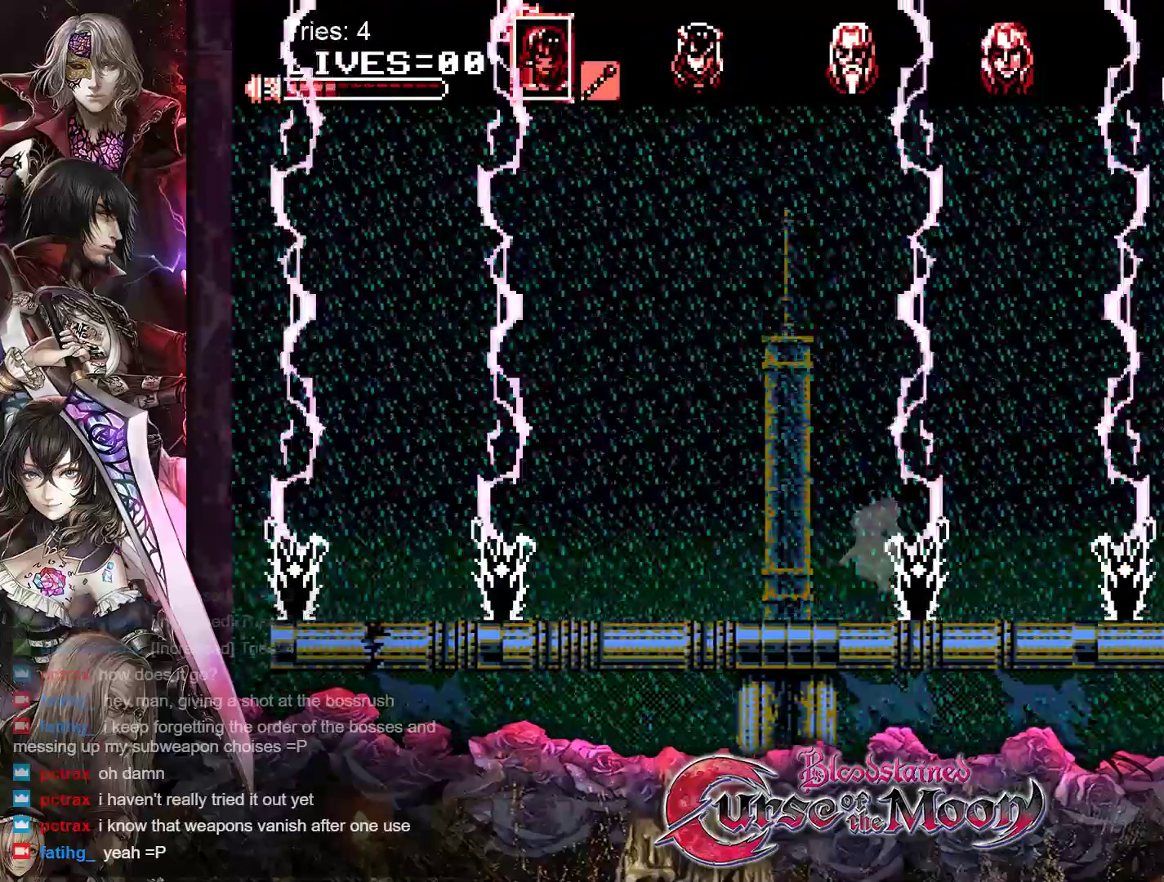
{"buttons": ["DPAD_DOWN", "DPAD_RIGHT"], "events": [[83, "DPAD_DOWN", "down"], [117, "DPAD_RIGHT", "up"], [133, "Y", "up"], [267, "DPAD_RIGHT", "down"], [367, "Y", "down"], [483, "Y", "up"]]}
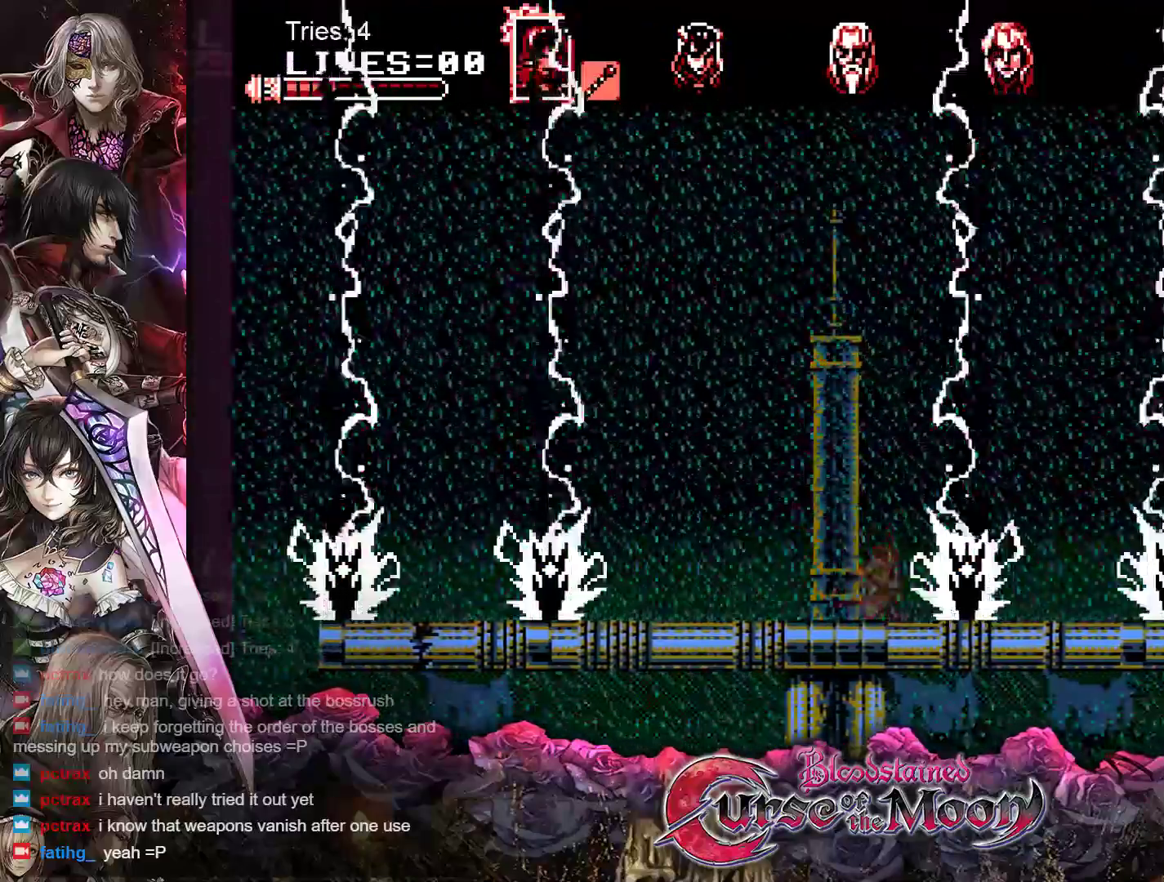
{"buttons": ["DPAD_RIGHT"], "events": [[33, "Y", "down"], [167, "Y", "up"], [317, "DPAD_DOWN", "up"]]}
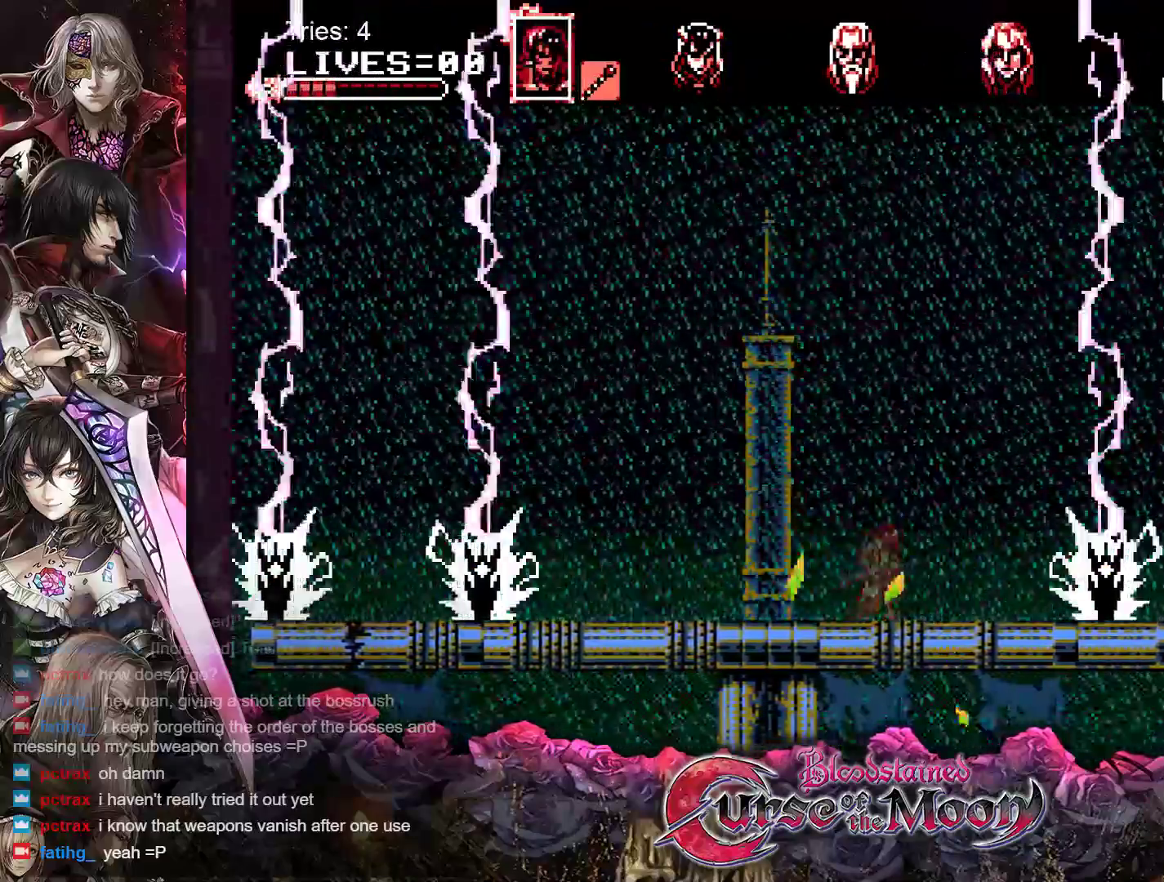
{"buttons": ["DPAD_DOWN"], "events": [[267, "DPAD_DOWN", "down"], [283, "DPAD_RIGHT", "up"], [333, "Y", "down"], [500, "Y", "up"]]}
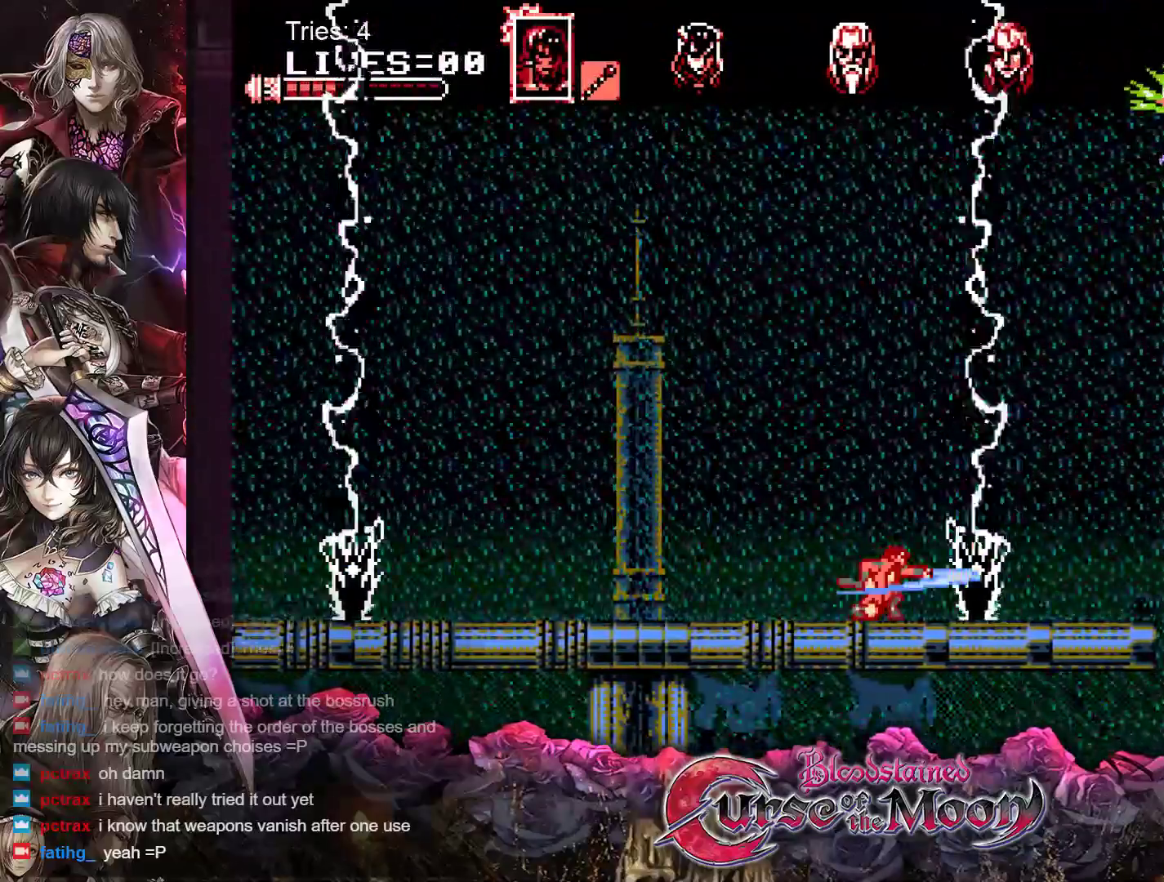
{"buttons": ["DPAD_LEFT"], "events": [[200, "DPAD_DOWN", "up"], [200, "DPAD_LEFT", "down"], [217, "DPAD_DOWN", "down"], [233, "DPAD_DOWN", "up"]]}
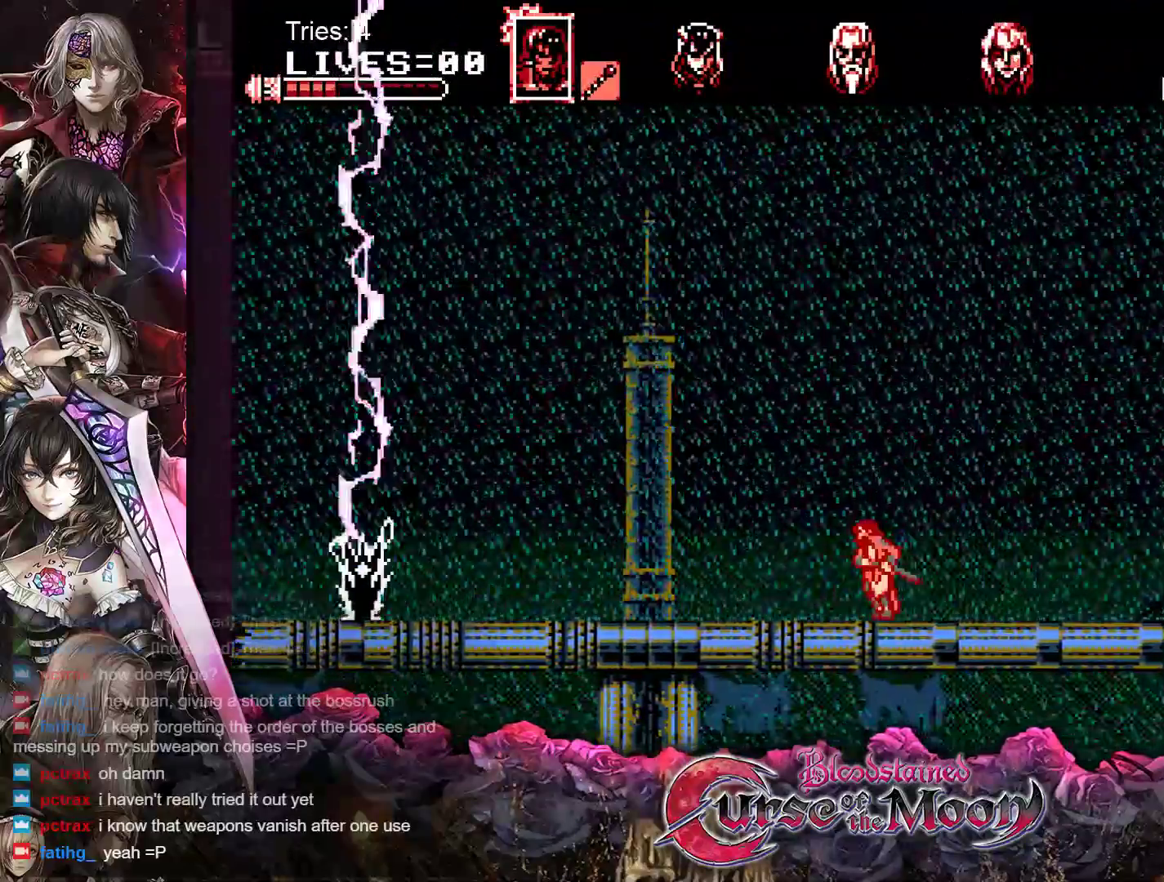
{"buttons": ["DPAD_LEFT"], "events": []}
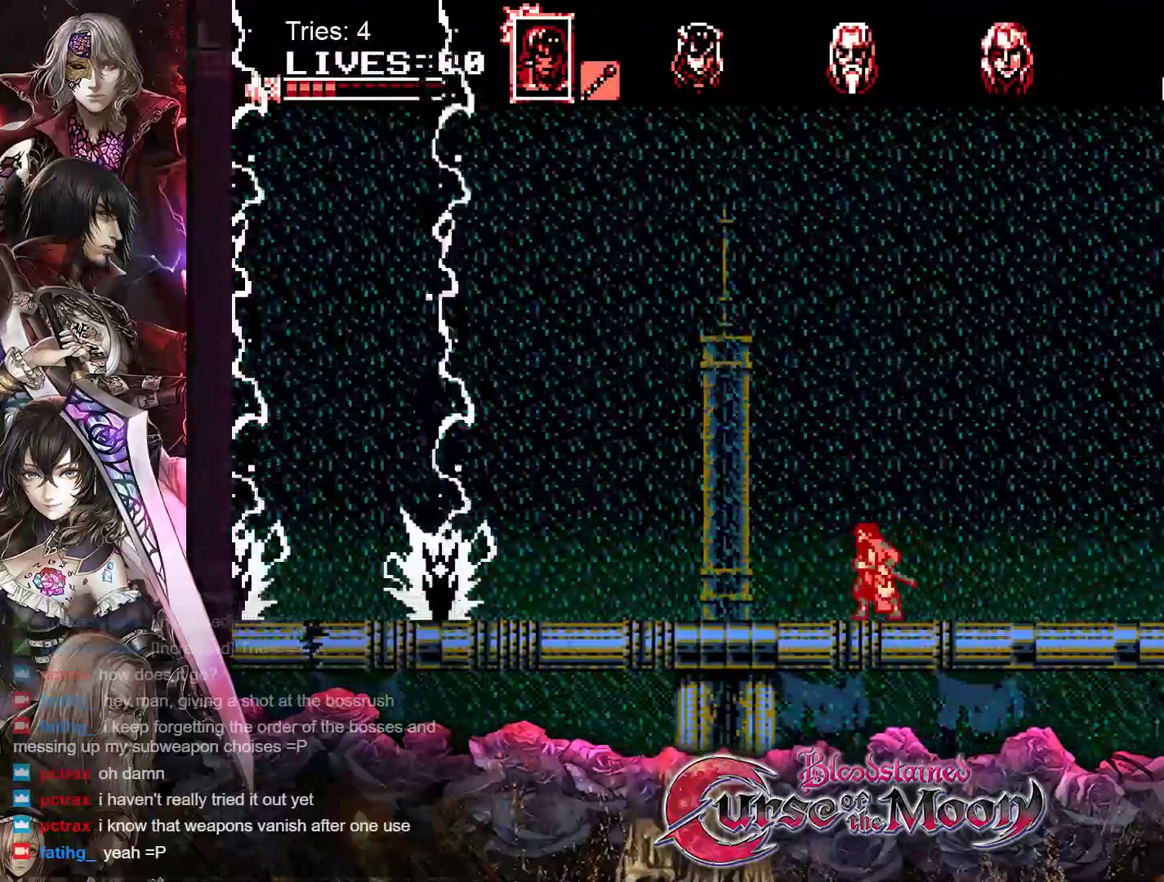
{"buttons": ["B", "DPAD_RIGHT"], "events": [[383, "DPAD_LEFT", "up"], [467, "B", "down"], [467, "DPAD_RIGHT", "down"]]}
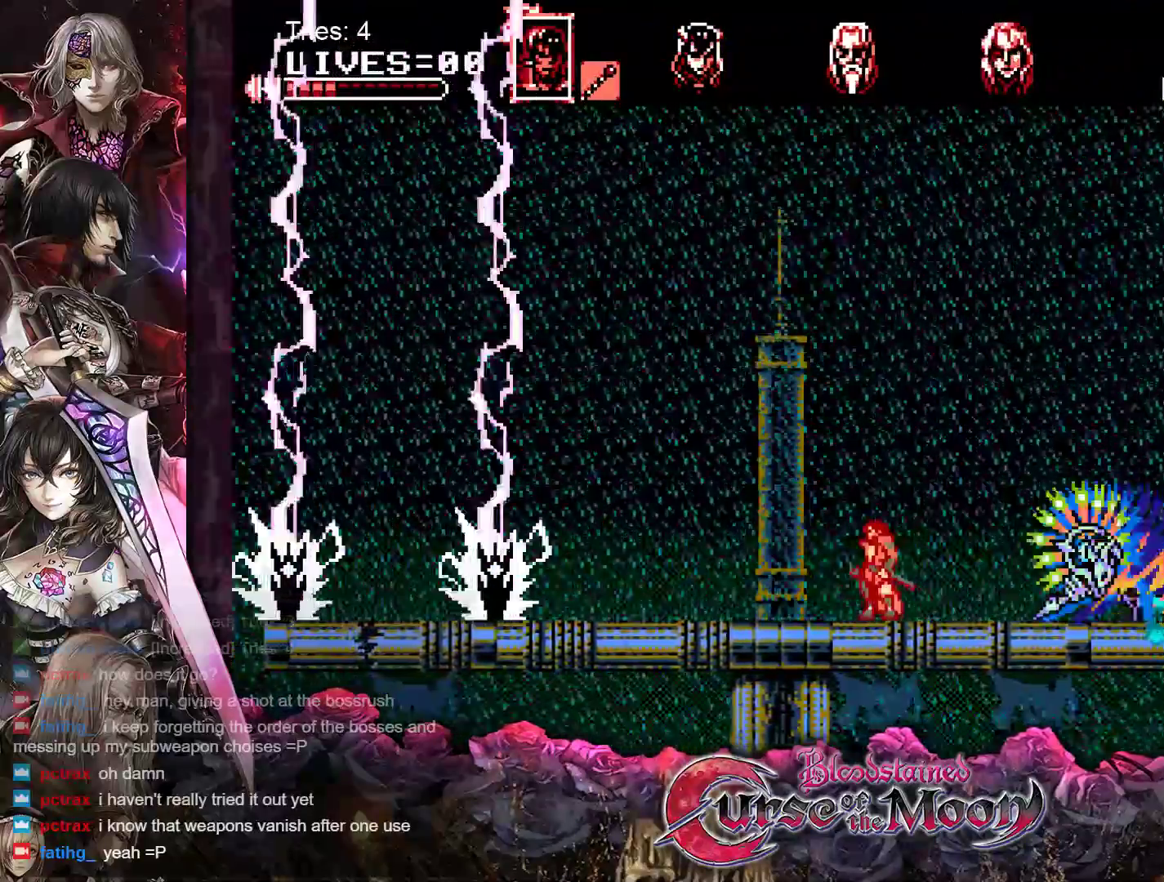
{"buttons": ["DPAD_RIGHT"], "events": [[267, "B", "up"]]}
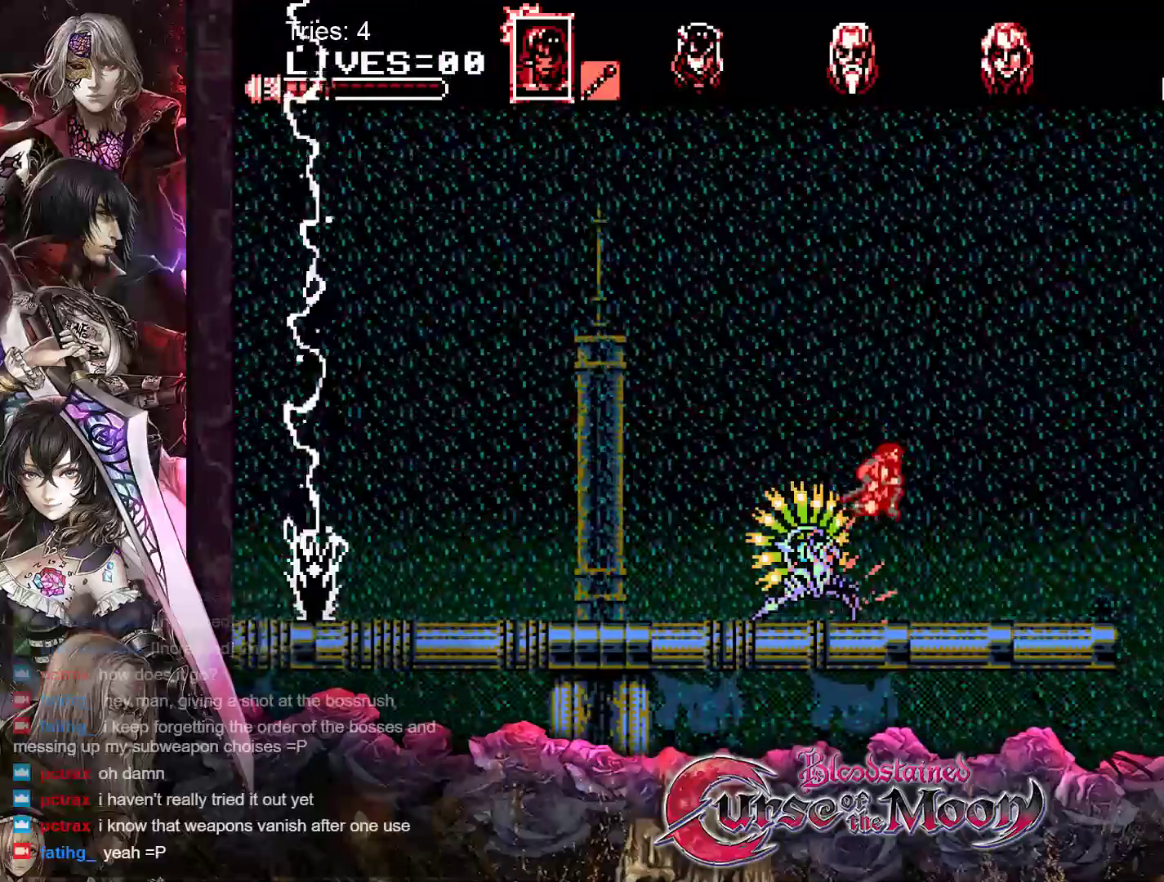
{"buttons": ["Y", "DPAD_LEFT"], "events": [[67, "DPAD_RIGHT", "up"], [117, "DPAD_LEFT", "down"], [183, "Y", "down"], [333, "Y", "up"], [483, "Y", "down"]]}
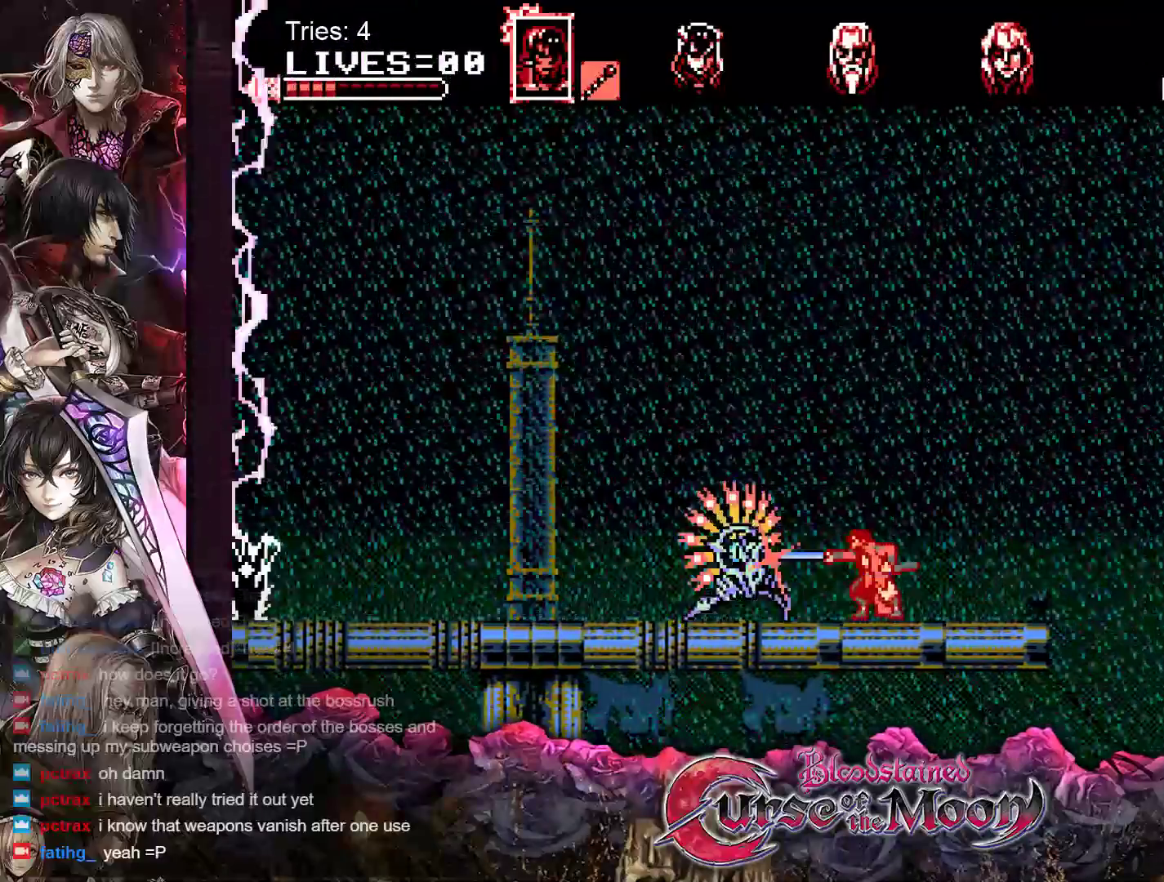
{"buttons": ["DPAD_LEFT"], "events": [[117, "Y", "up"]]}
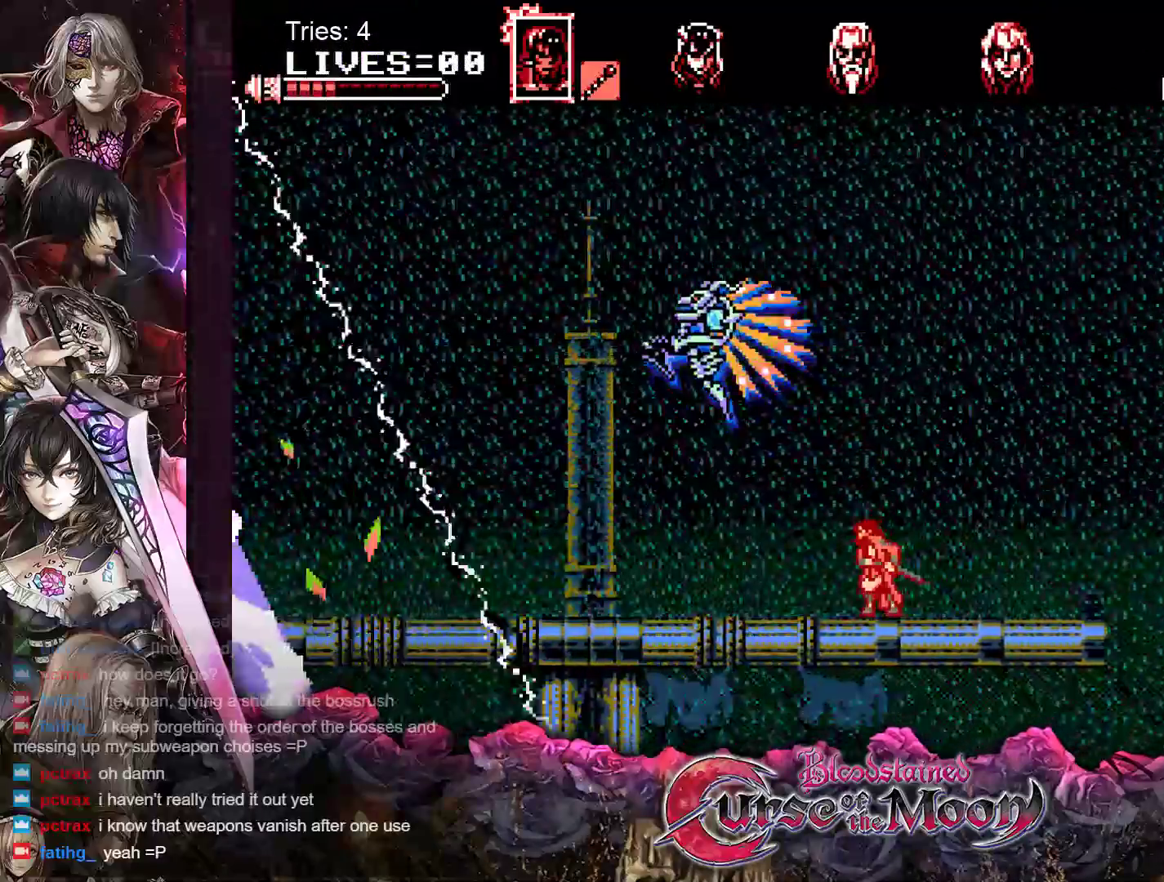
{"buttons": ["DPAD_LEFT"], "events": []}
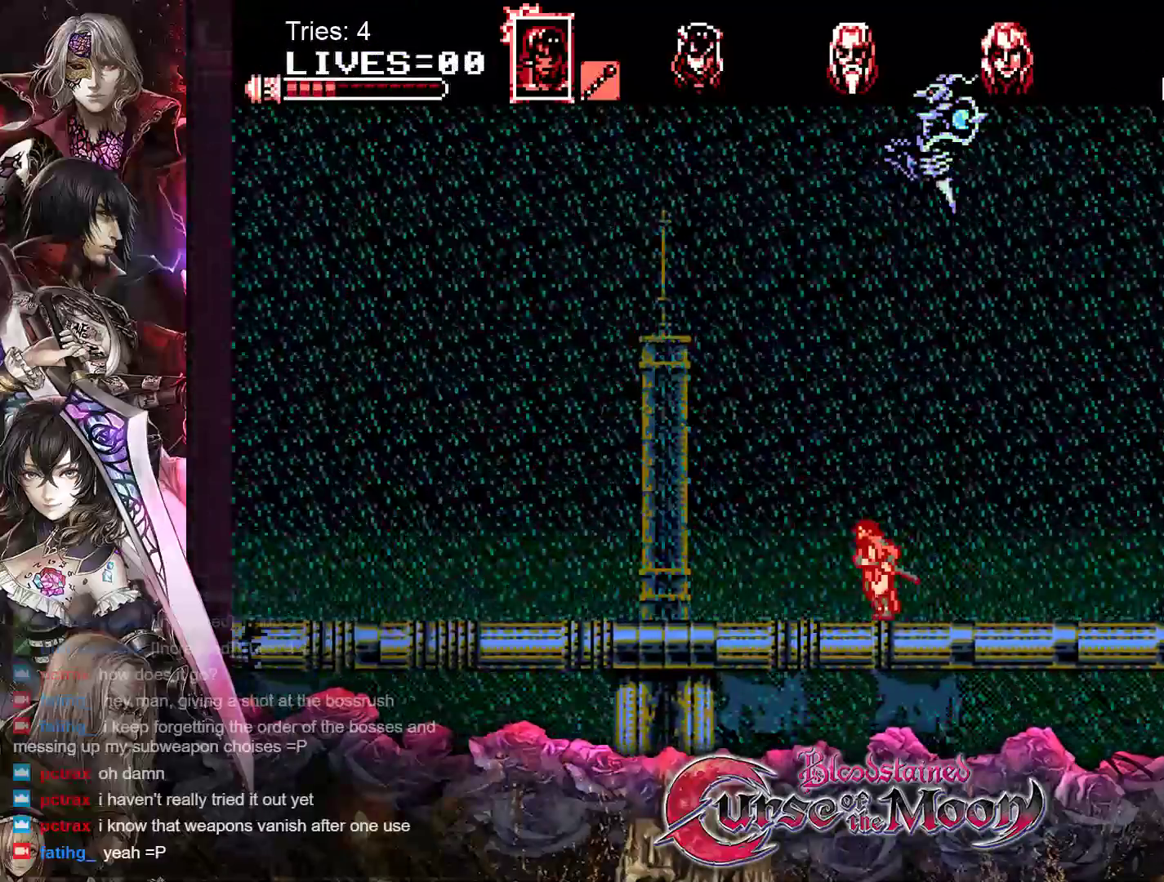
{"buttons": [], "events": [[150, "DPAD_LEFT", "up"], [267, "DPAD_RIGHT", "down"], [450, "DPAD_RIGHT", "up"]]}
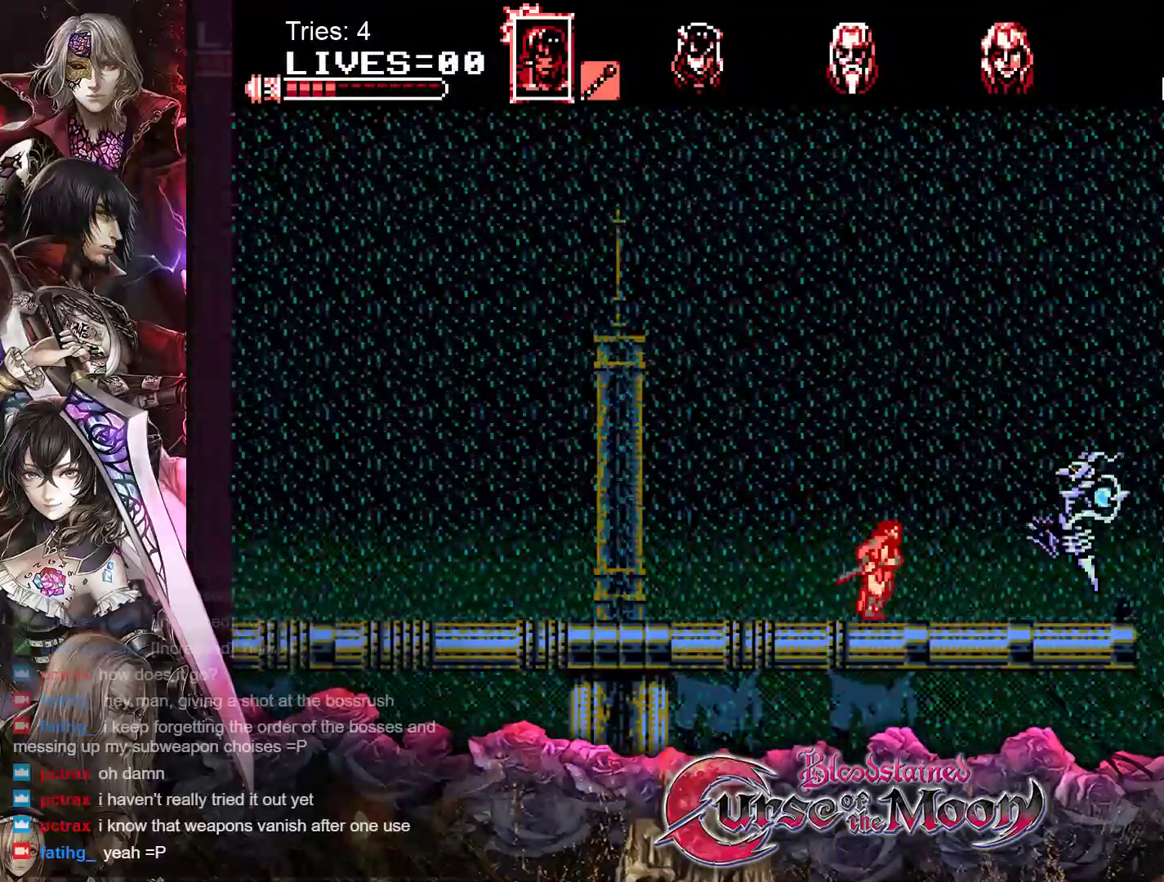
{"buttons": ["Y"], "events": [[50, "Y", "down"], [233, "Y", "up"], [417, "Y", "down"]]}
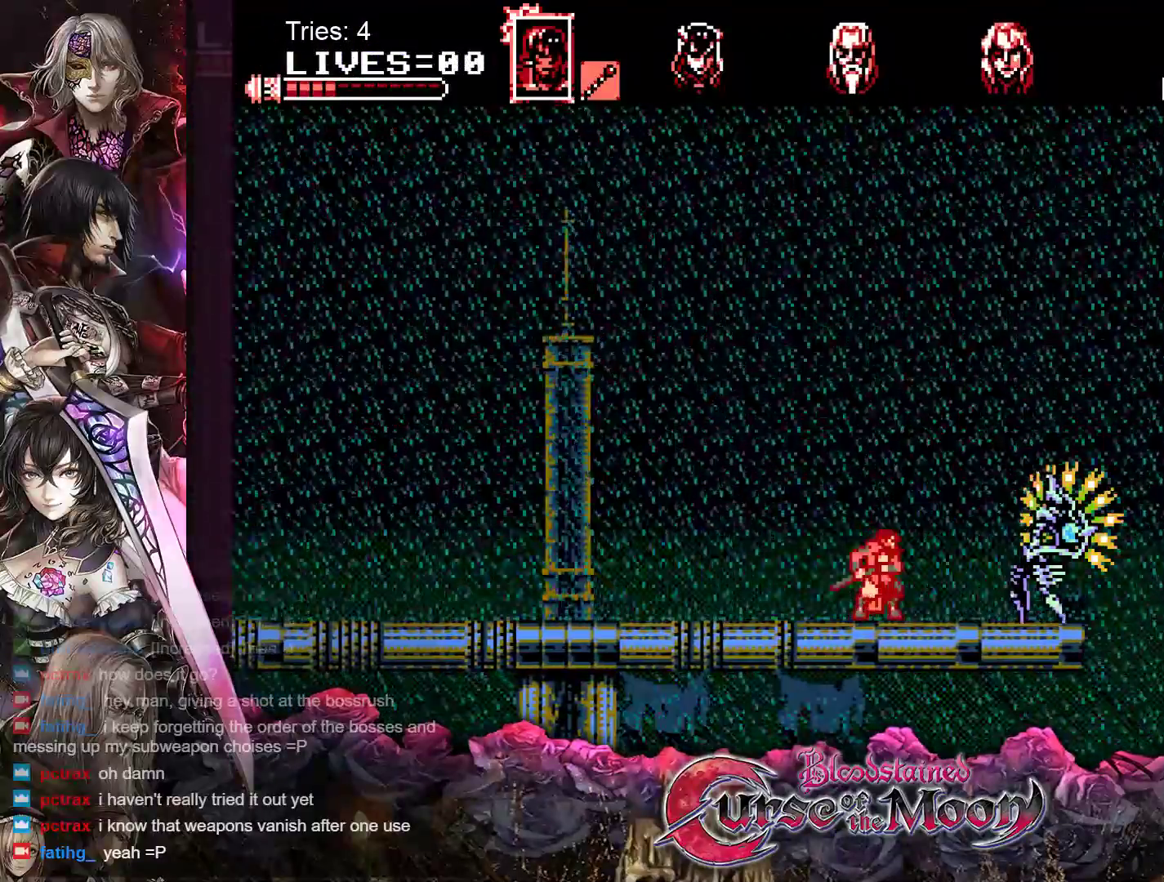
{"buttons": [], "events": [[33, "Y", "up"], [100, "Y", "down"], [200, "Y", "up"], [250, "Y", "down"], [333, "Y", "up"], [400, "Y", "down"], [467, "Y", "up"]]}
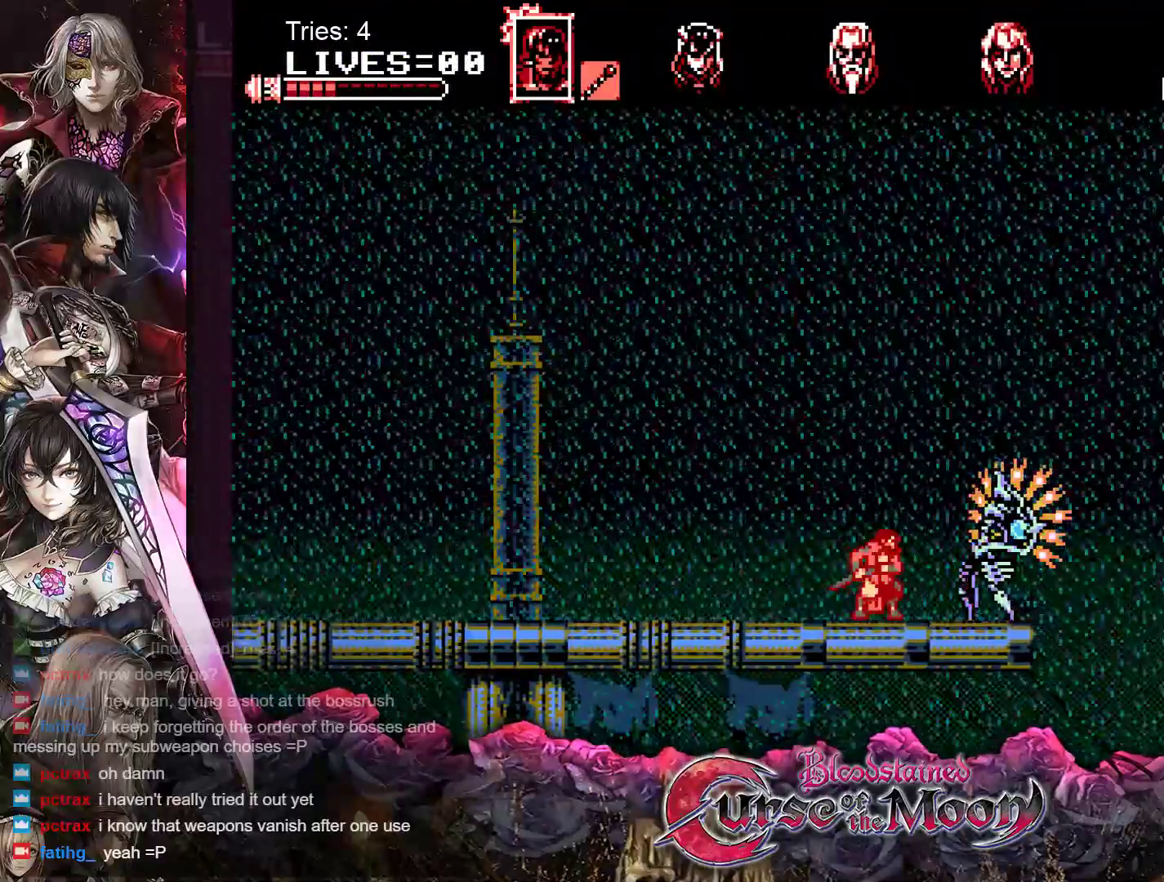
{"buttons": ["DPAD_LEFT"], "events": [[17, "Y", "down"], [100, "Y", "up"], [150, "Y", "down"], [183, "DPAD_LEFT", "down"], [217, "Y", "up"]]}
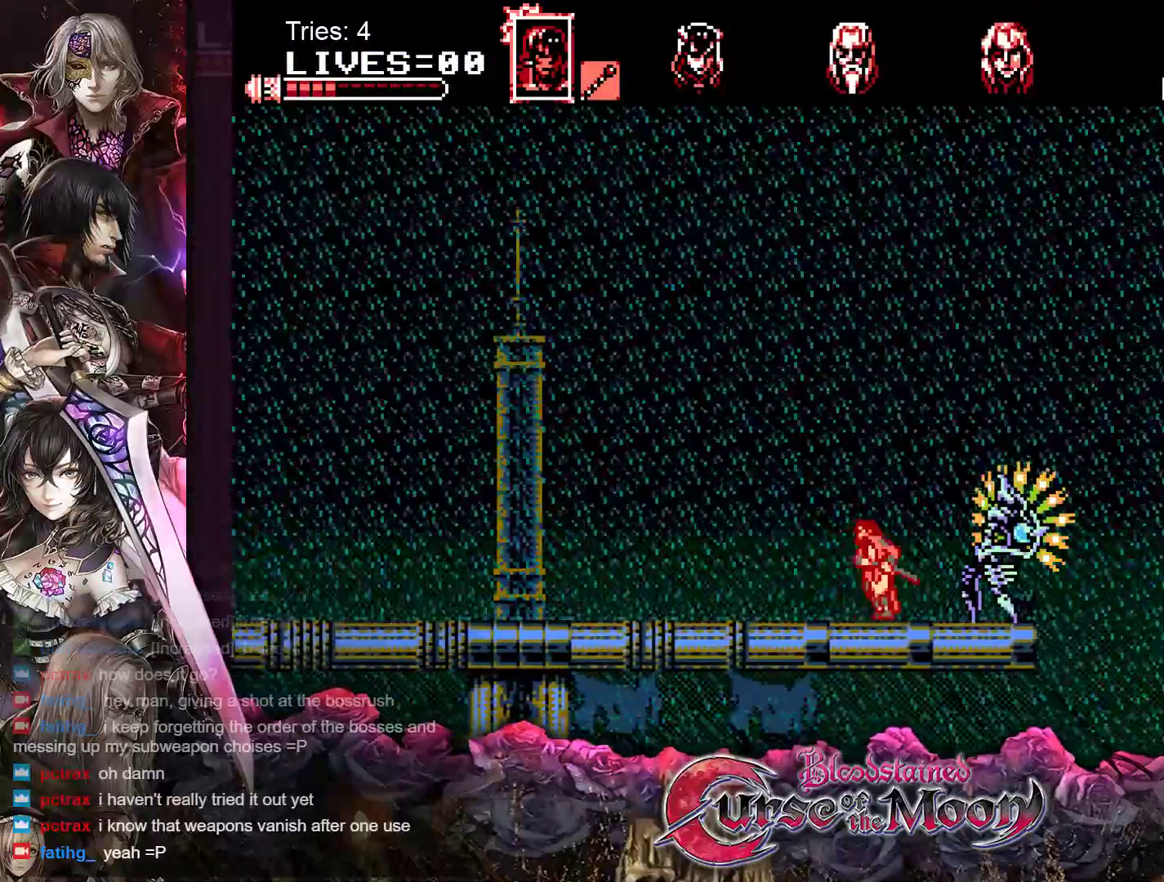
{"buttons": ["Y"], "events": [[200, "DPAD_DOWN", "down"], [200, "DPAD_LEFT", "up"], [200, "DPAD_RIGHT", "down"], [217, "DPAD_DOWN", "up"], [267, "Y", "down"], [317, "DPAD_RIGHT", "up"], [383, "Y", "up"], [433, "Y", "down"]]}
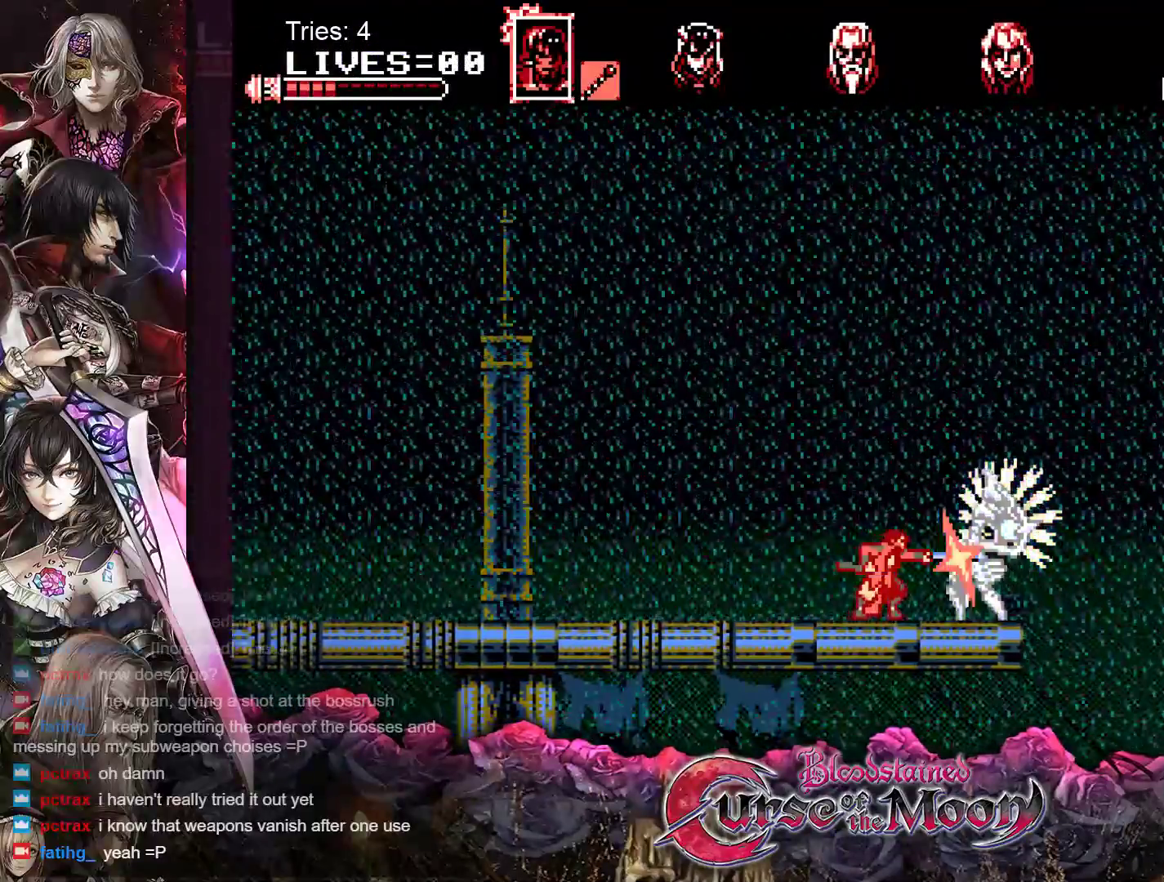
{"buttons": ["DPAD_LEFT"], "events": [[33, "Y", "up"], [100, "Y", "down"], [183, "Y", "up"], [233, "Y", "down"], [283, "DPAD_LEFT", "down"], [300, "Y", "up"]]}
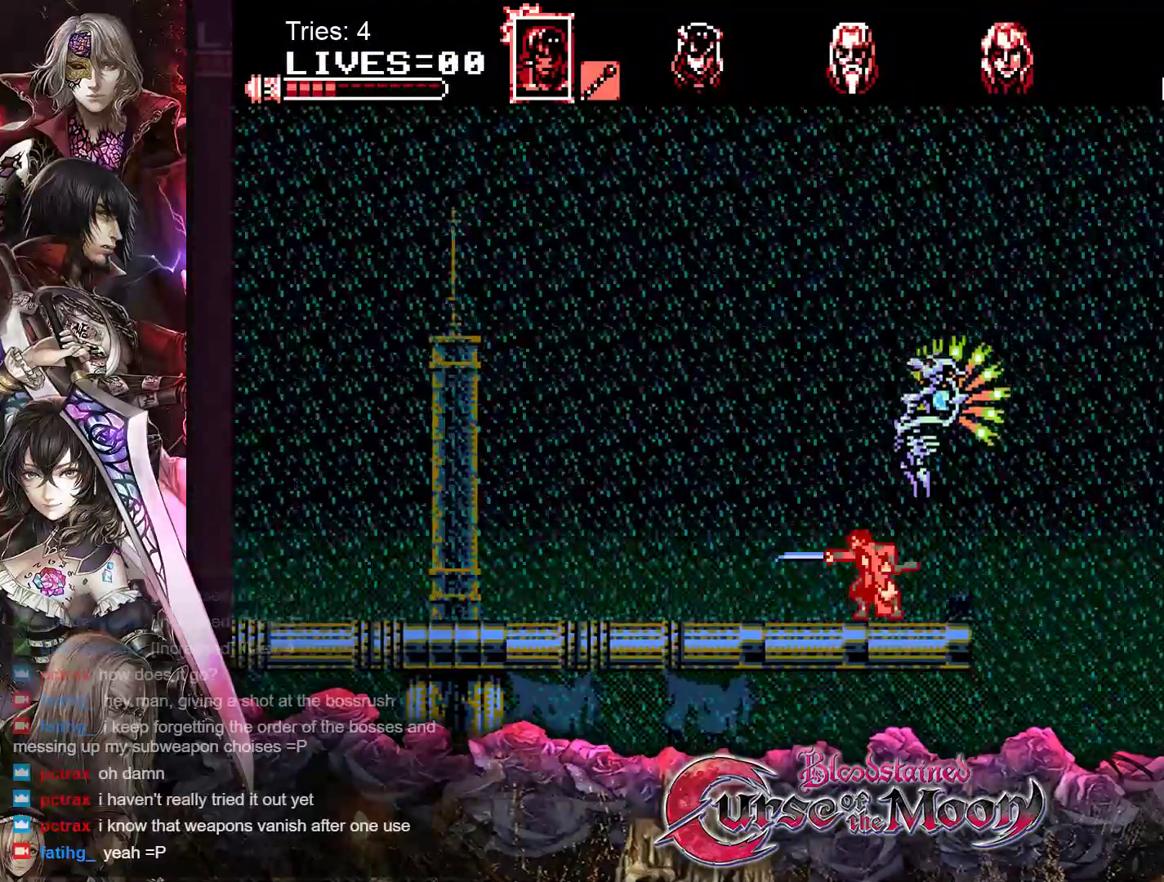
{"buttons": ["DPAD_LEFT"], "events": []}
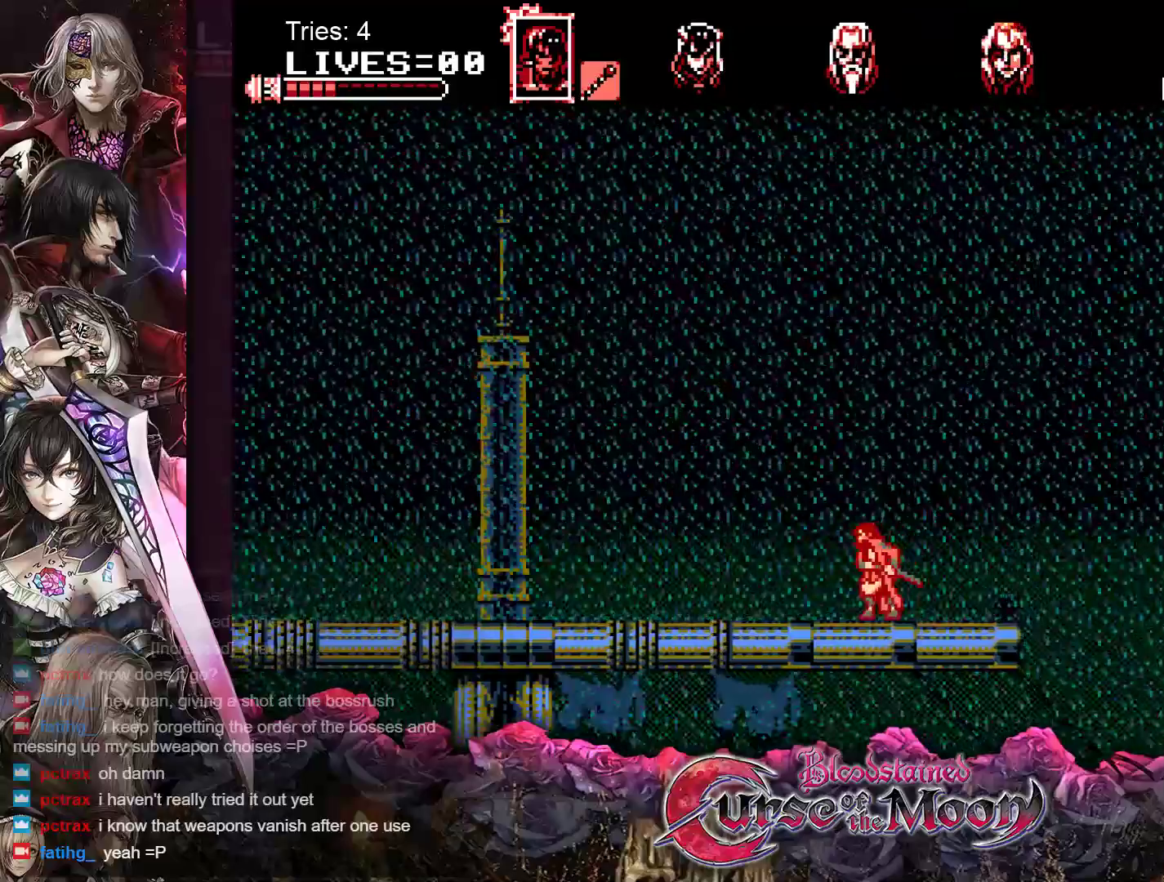
{"buttons": ["DPAD_LEFT"], "events": []}